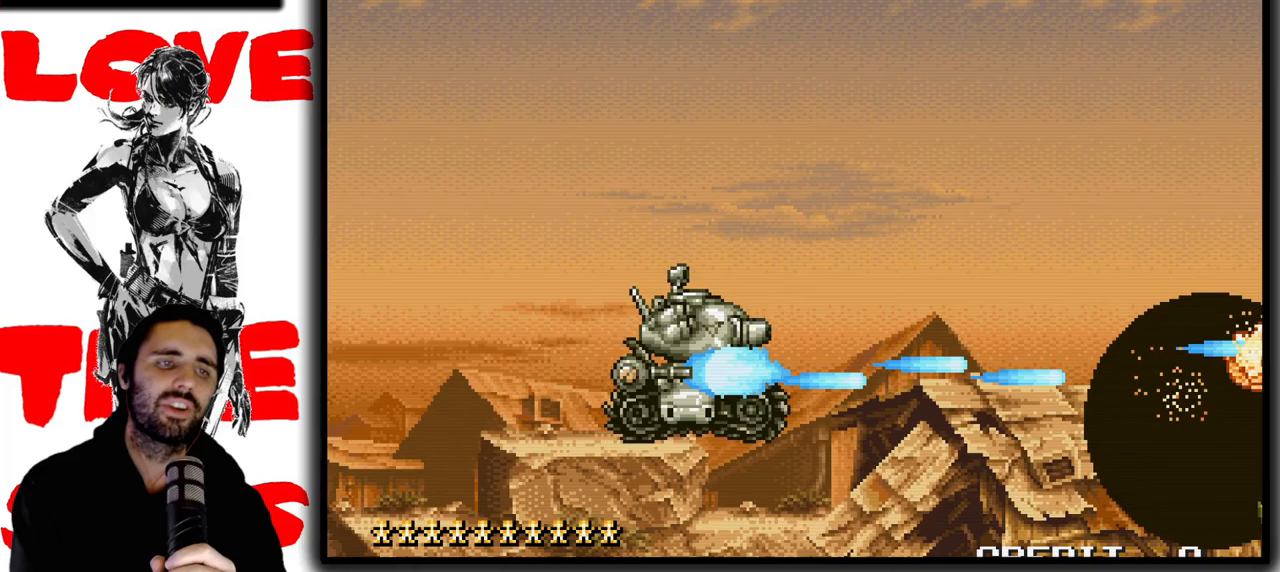
Gameplay with a controller (arcade stick); each line is a JSON object with the inputs held at the frame after it. "events" lists button and stick changes between this image and that frame as [ms after this image, input, new state], when the widget could be followed in between. Not read: DPAD_DOWN L3 R3.
{"buttons": ["SQUARE"], "left_stick": "center", "events": []}
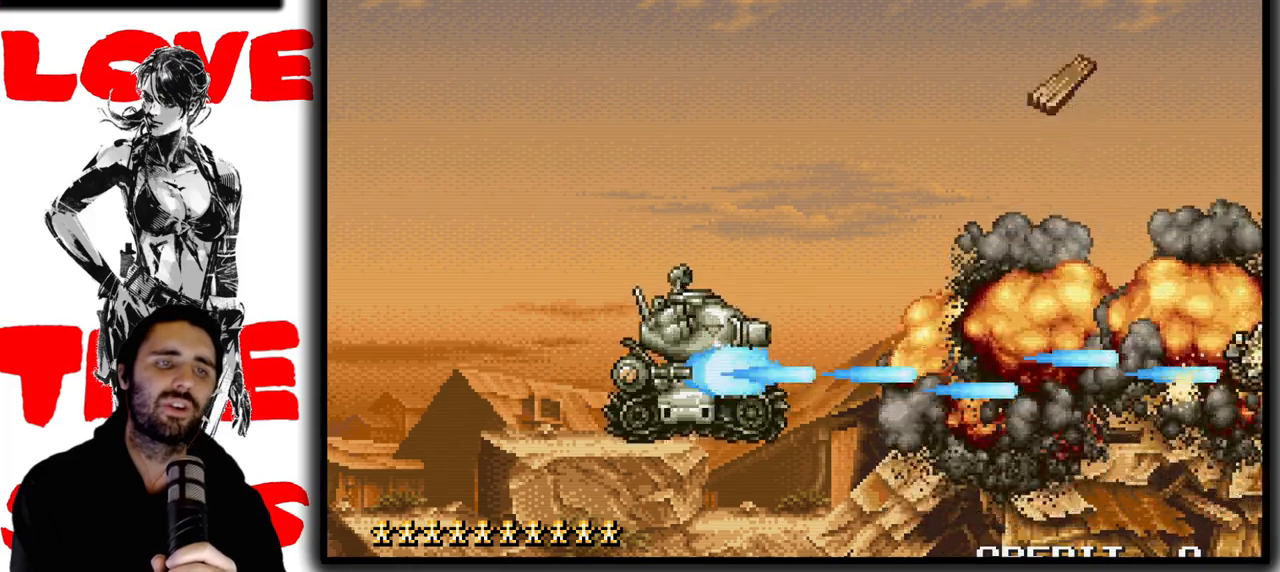
{"buttons": ["SQUARE"], "left_stick": "center", "events": []}
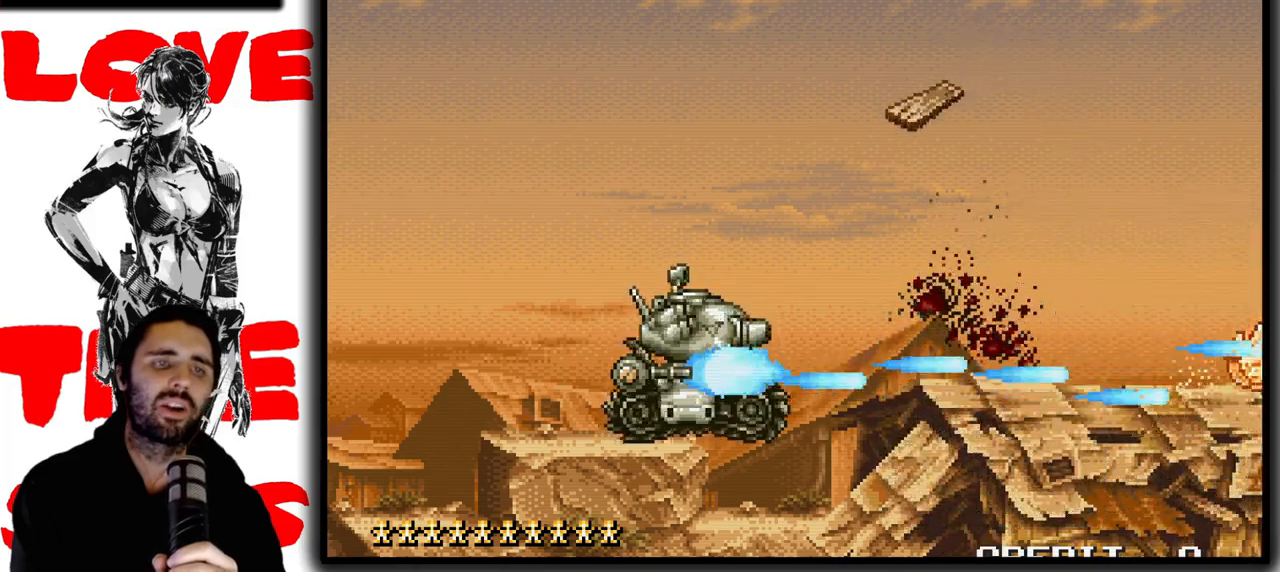
{"buttons": ["SQUARE"], "left_stick": "right", "events": [[383, "left_stick", "right"]]}
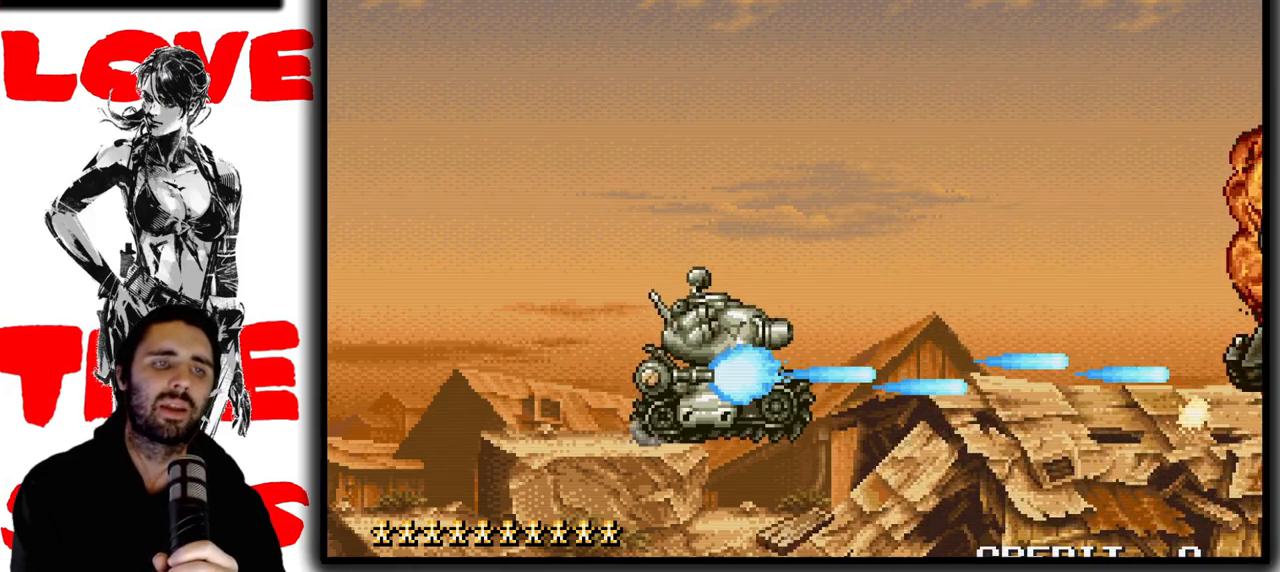
{"buttons": ["SQUARE"], "left_stick": "right", "events": []}
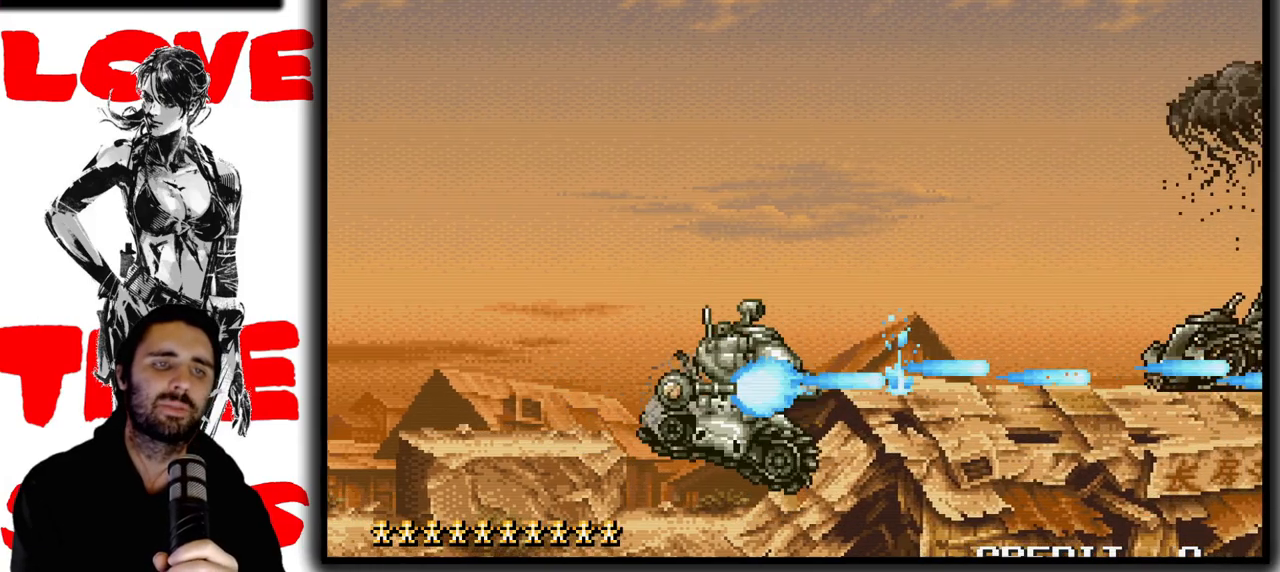
{"buttons": ["SQUARE"], "left_stick": "right", "events": []}
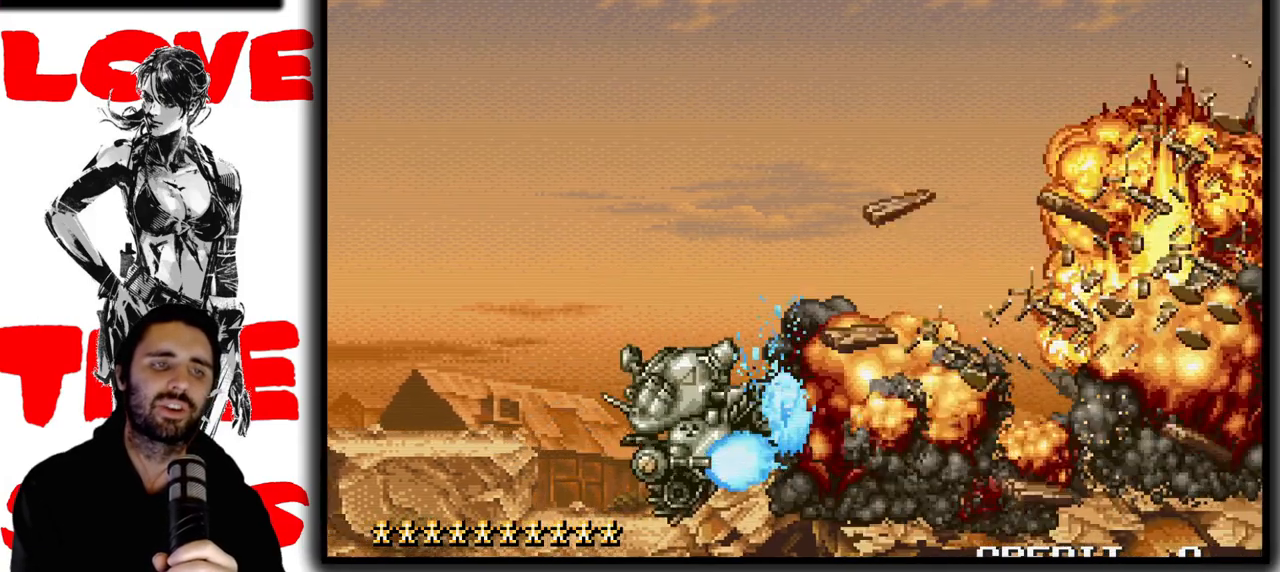
{"buttons": ["SQUARE"], "left_stick": "right", "events": []}
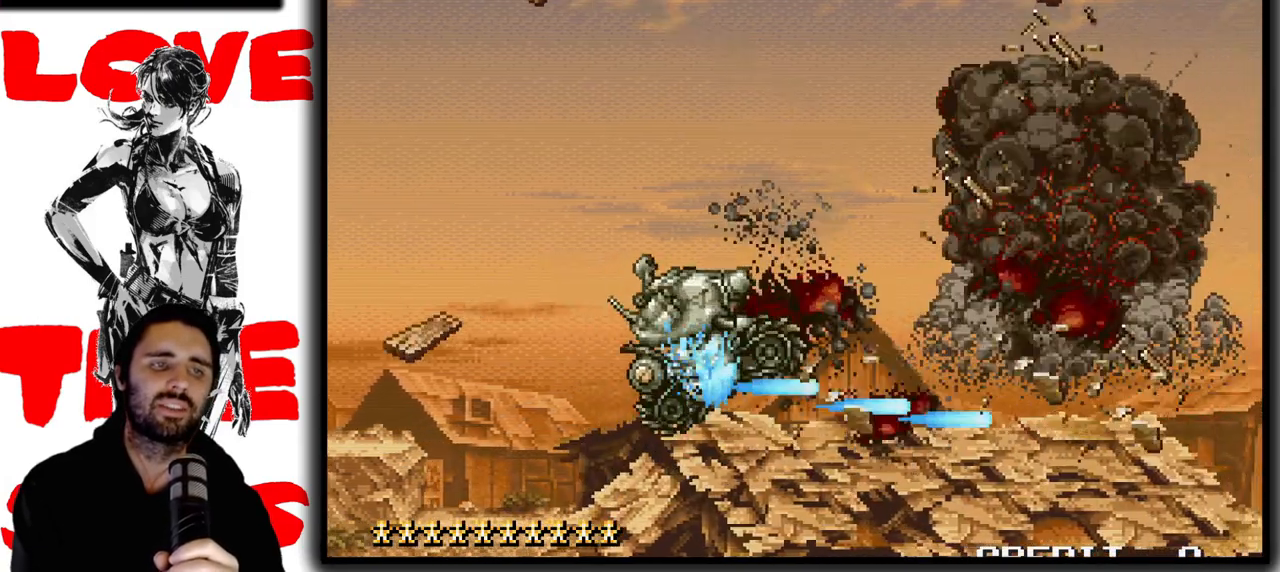
{"buttons": ["SQUARE"], "left_stick": "right", "events": []}
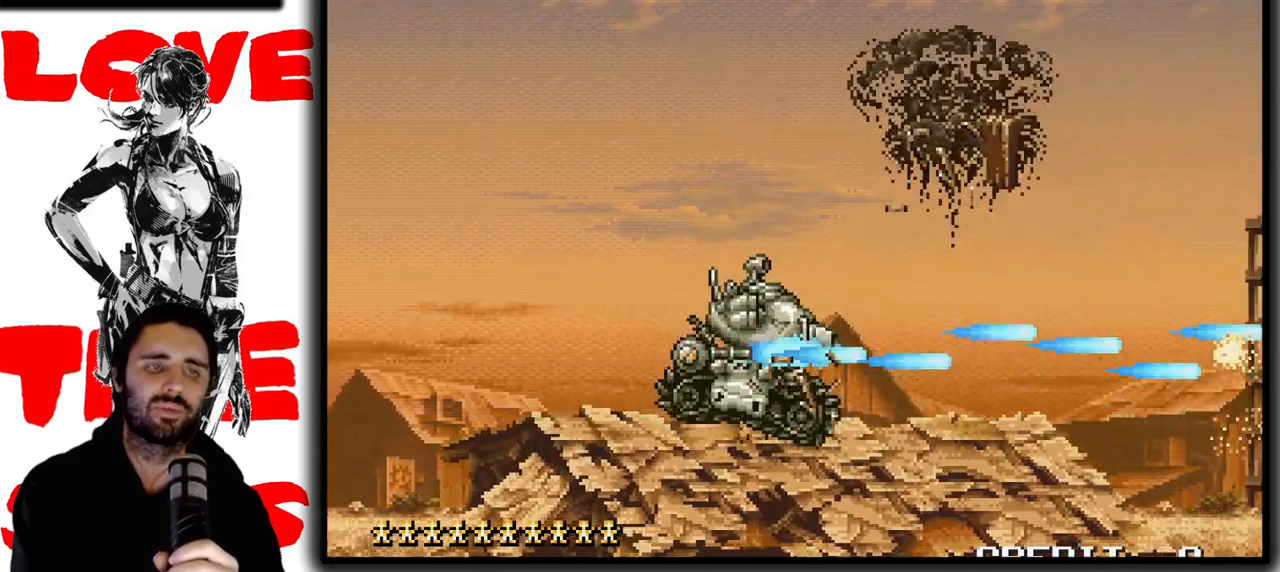
{"buttons": ["SQUARE"], "left_stick": "right", "events": []}
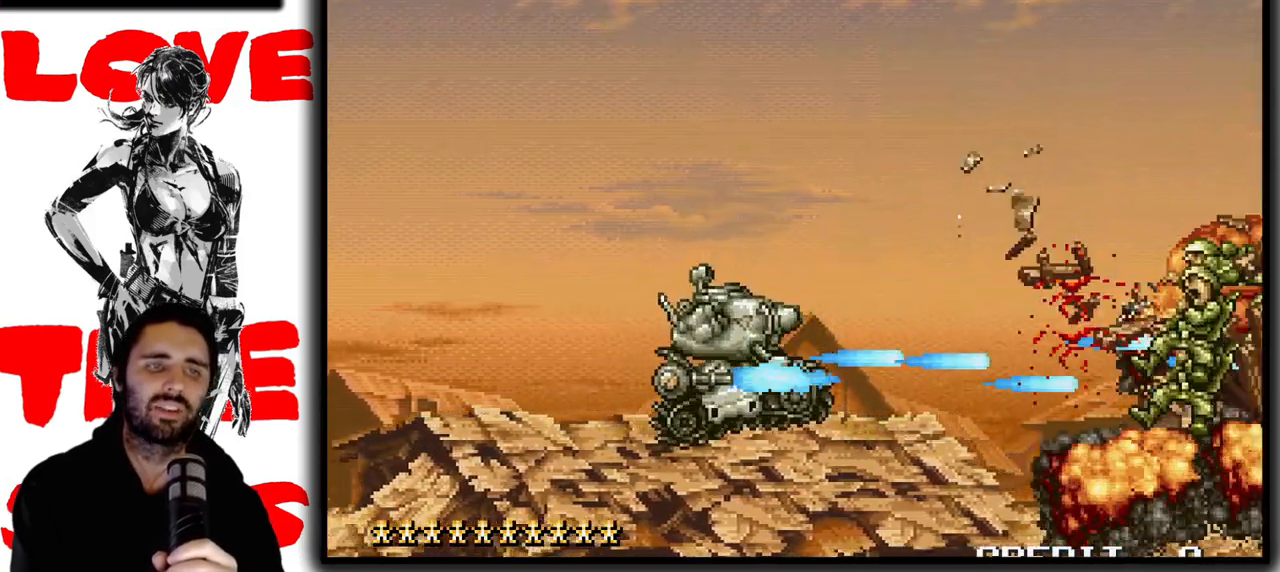
{"buttons": ["SQUARE"], "left_stick": "right", "events": []}
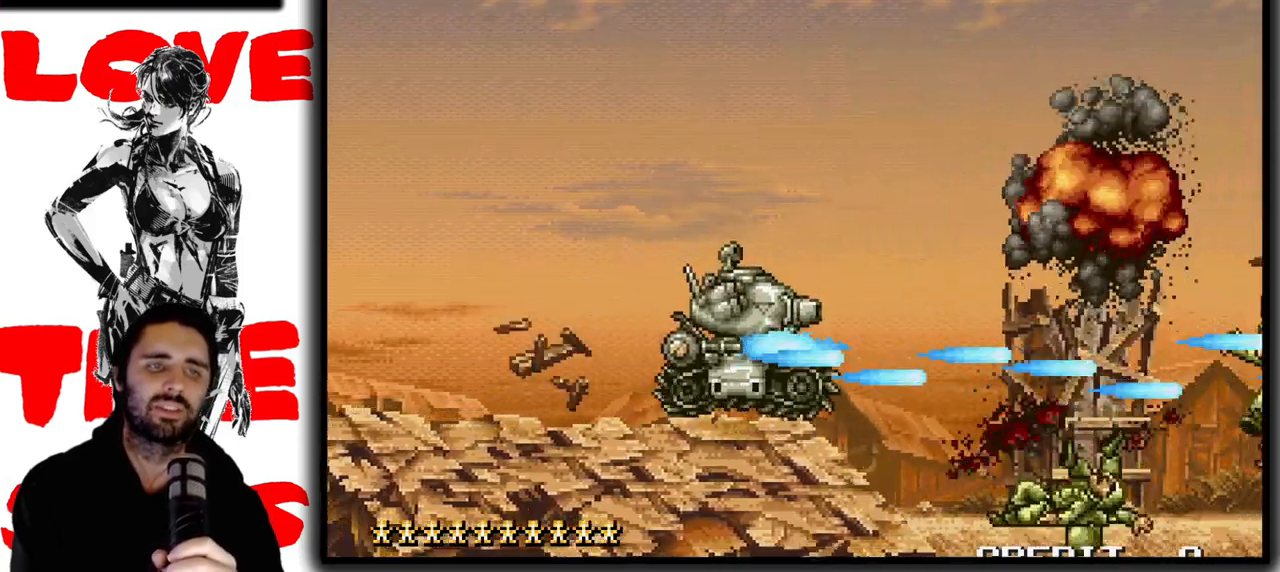
{"buttons": ["SQUARE"], "left_stick": "right", "events": []}
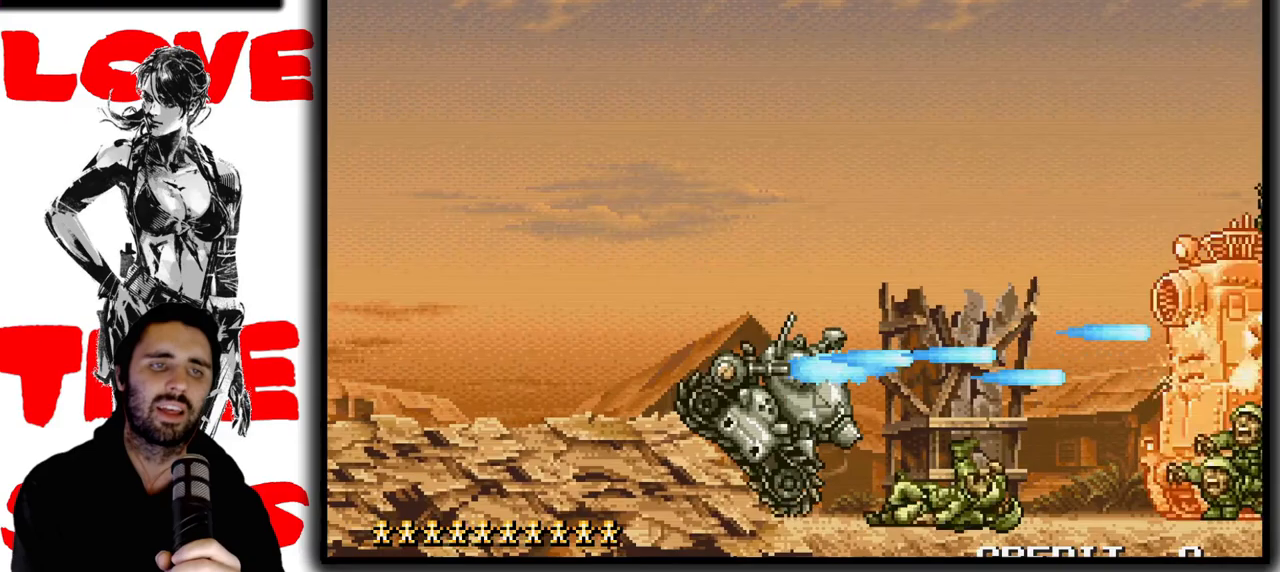
{"buttons": ["SQUARE"], "left_stick": "center", "events": [[483, "left_stick", "center"]]}
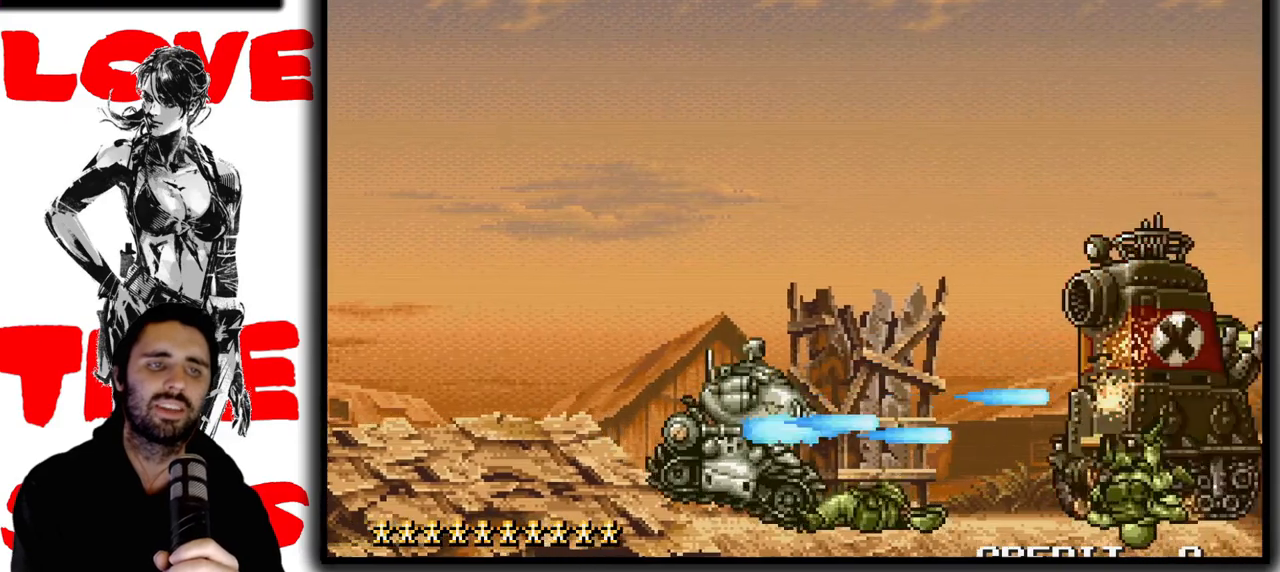
{"buttons": ["SQUARE"], "left_stick": "center", "events": []}
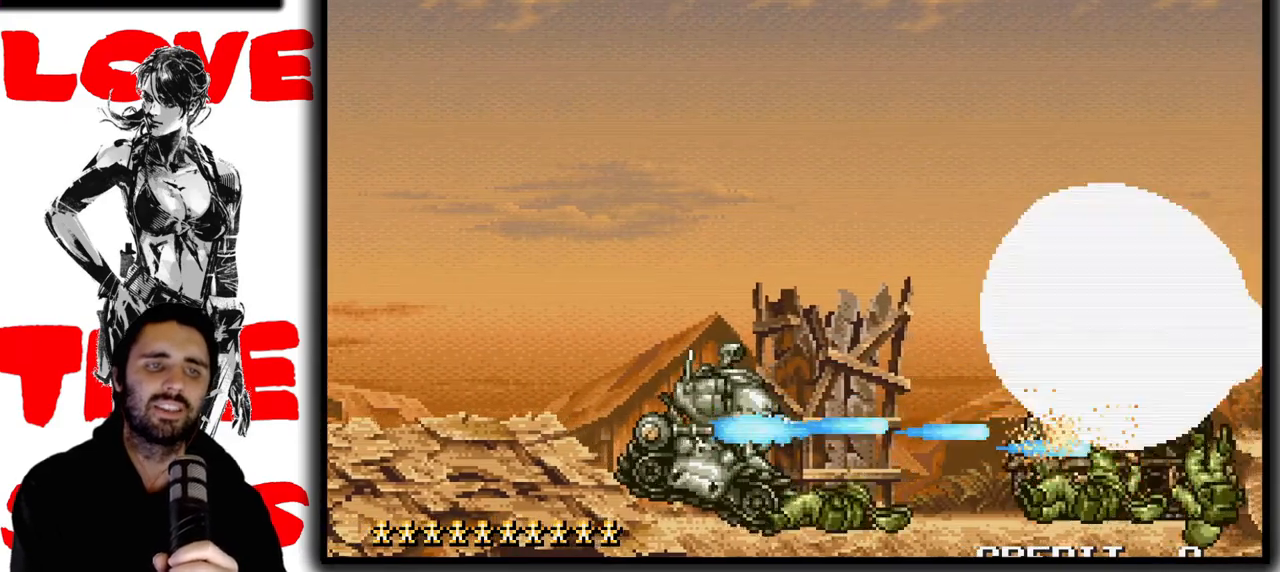
{"buttons": ["SQUARE"], "left_stick": "center", "events": []}
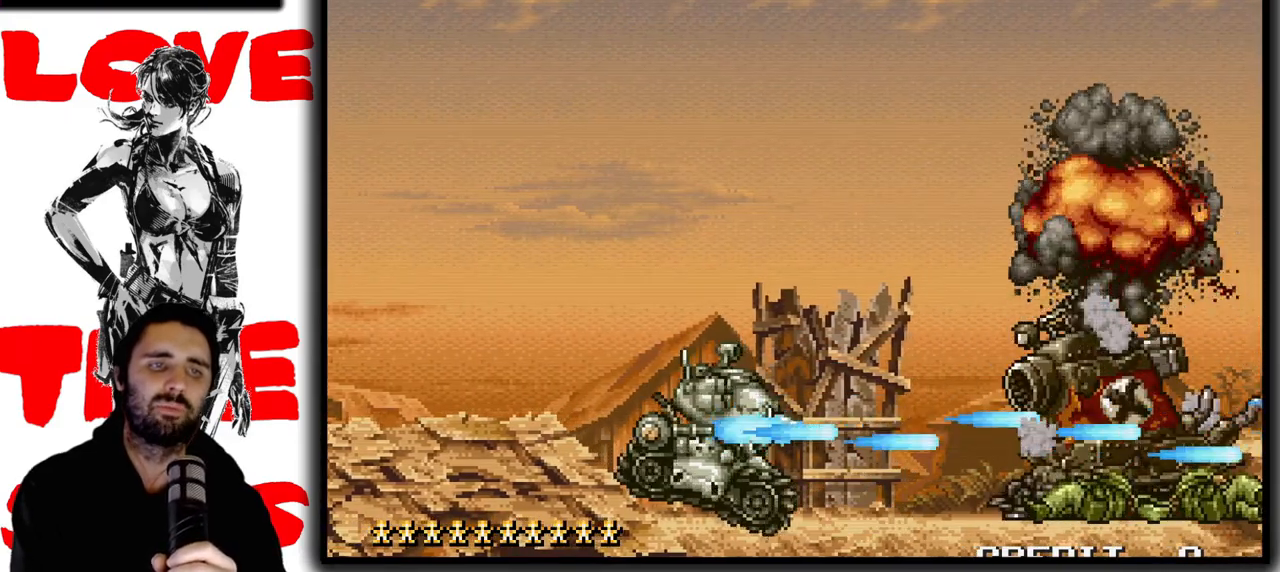
{"buttons": ["SQUARE"], "left_stick": "right", "events": [[200, "left_stick", "right"]]}
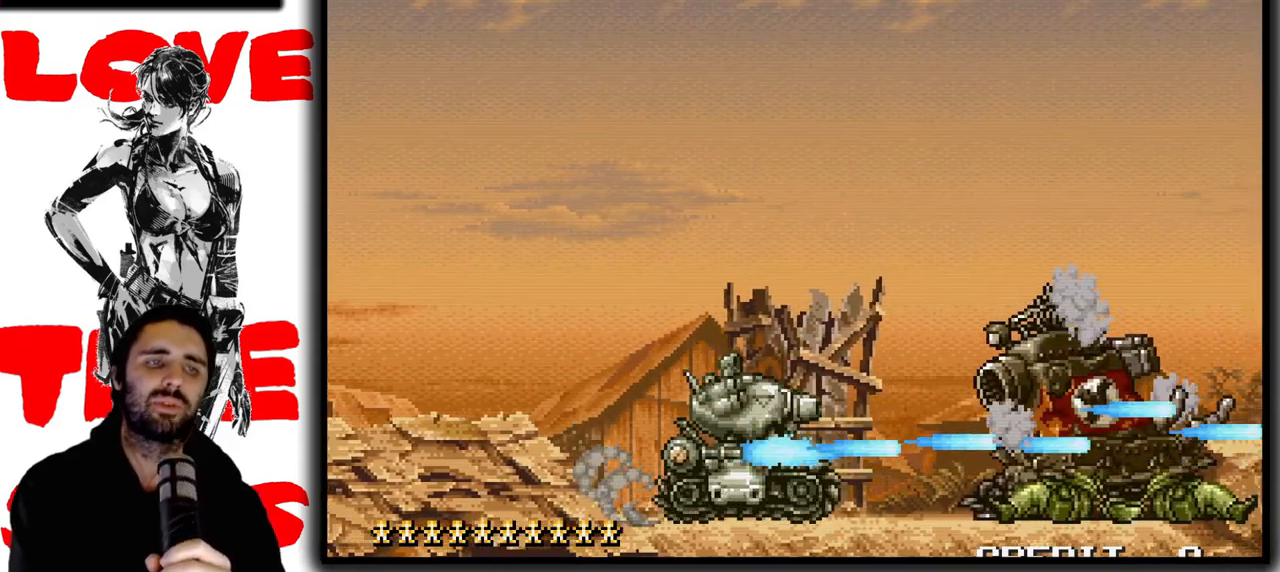
{"buttons": ["SQUARE"], "left_stick": "right", "events": []}
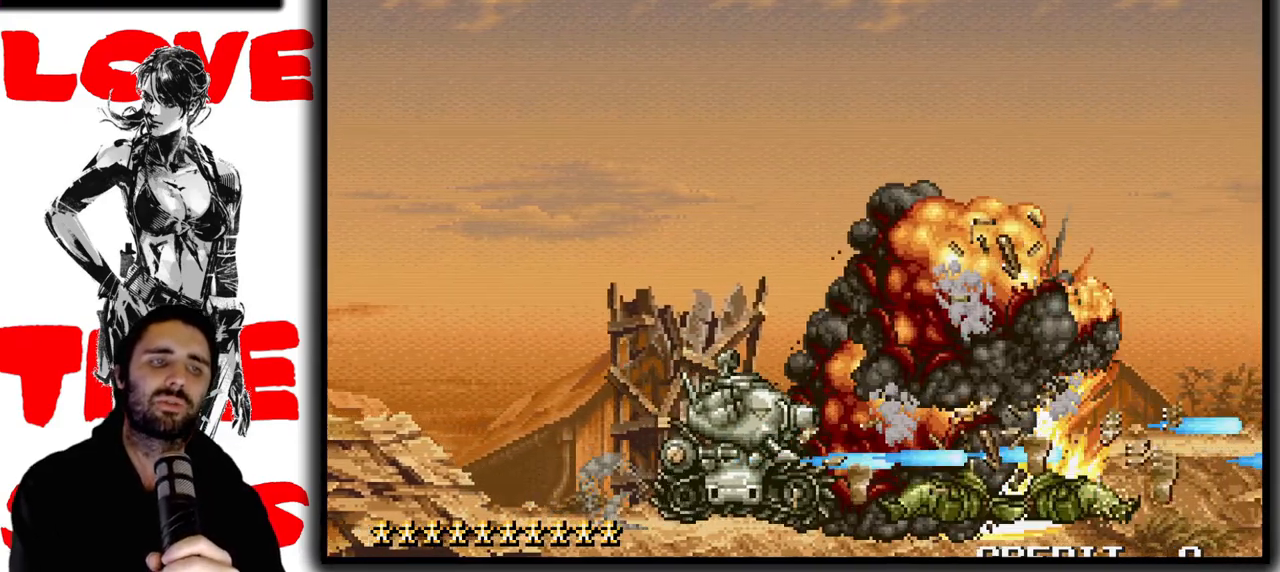
{"buttons": [], "left_stick": "right", "events": [[133, "SQUARE", "up"]]}
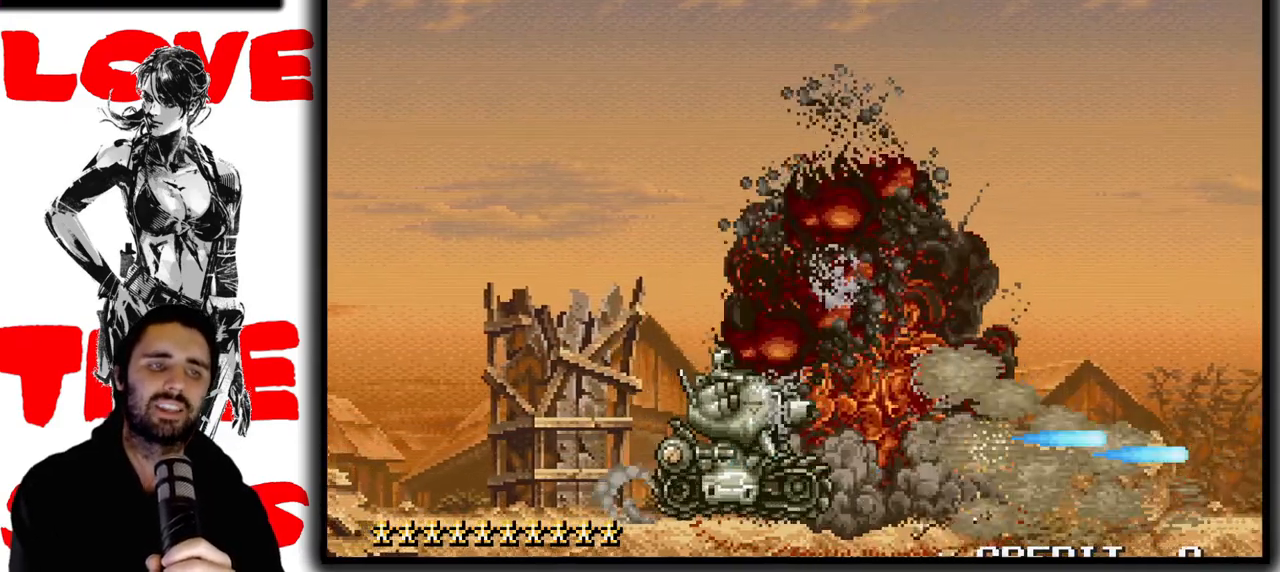
{"buttons": ["SQUARE"], "left_stick": "right", "events": [[250, "CROSS", "down"], [350, "CROSS", "up"], [433, "SQUARE", "down"]]}
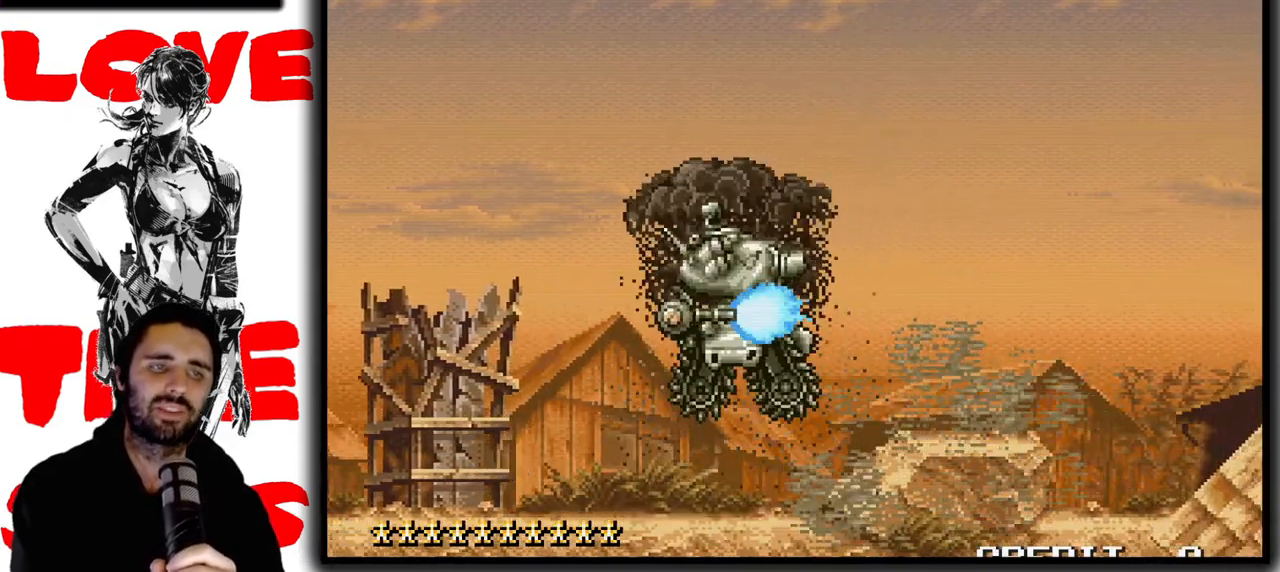
{"buttons": ["SQUARE"], "left_stick": "right", "events": []}
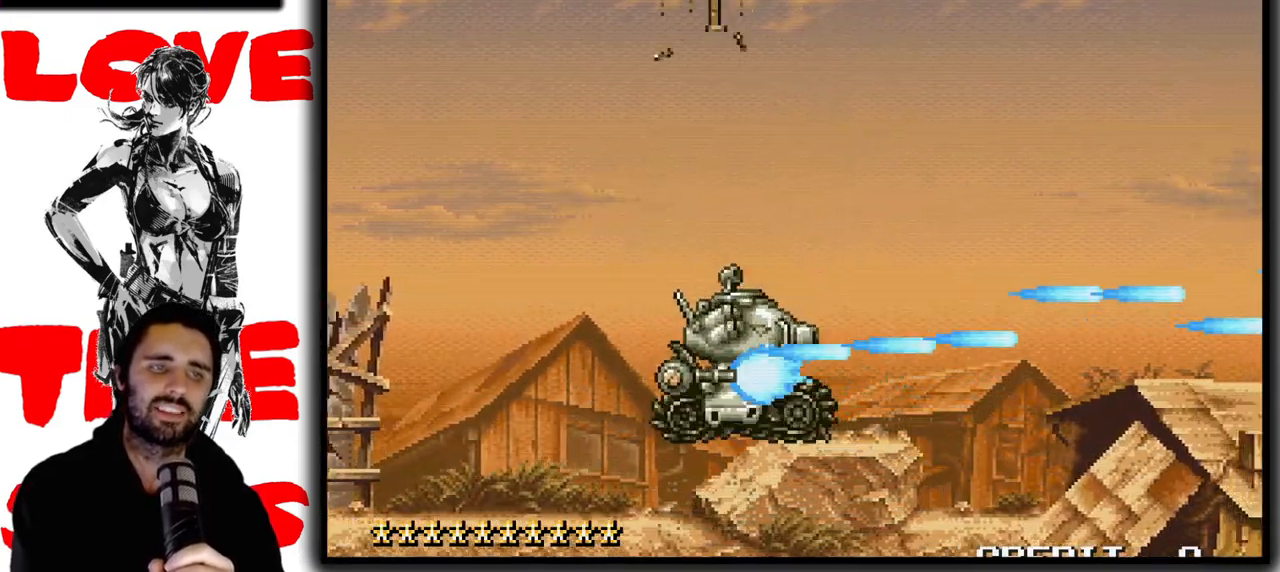
{"buttons": ["SQUARE"], "left_stick": "right", "events": [[83, "SQUARE", "up"], [333, "CROSS", "down"], [400, "CROSS", "up"], [483, "SQUARE", "down"]]}
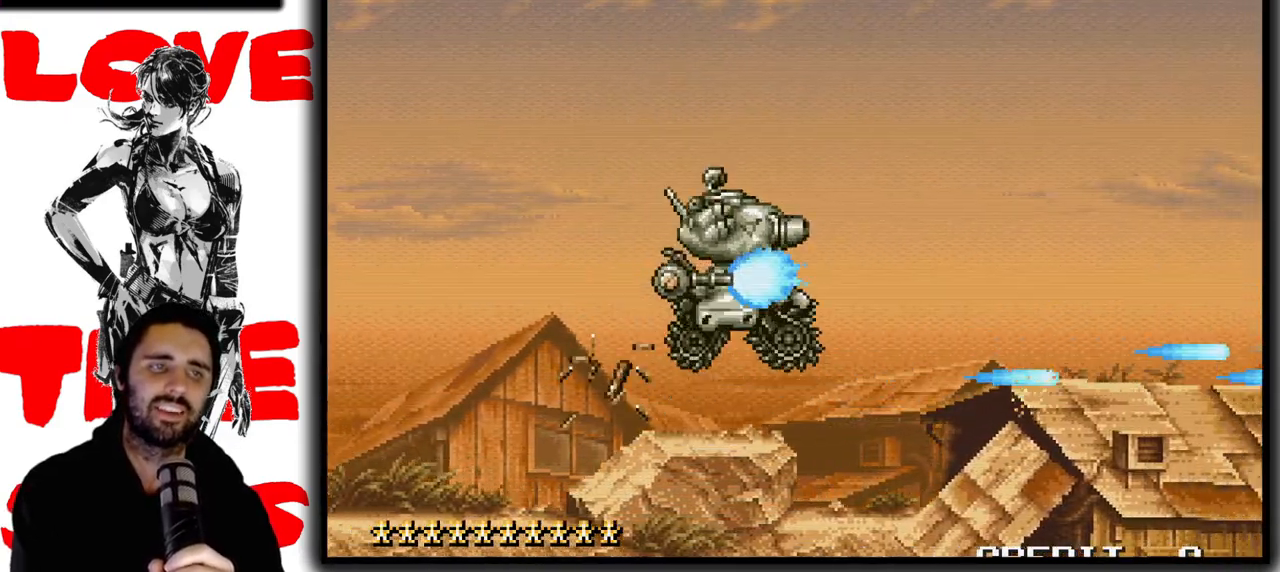
{"buttons": ["SQUARE"], "left_stick": "down-right", "events": [[350, "left_stick", "down-right"]]}
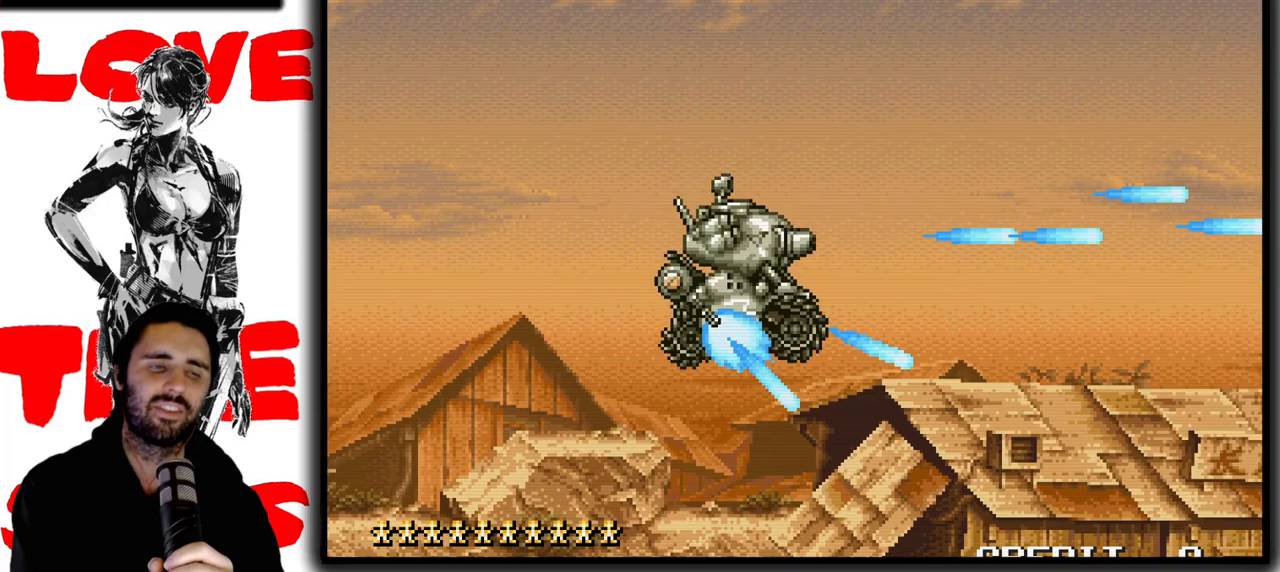
{"buttons": ["SQUARE"], "left_stick": "right"}
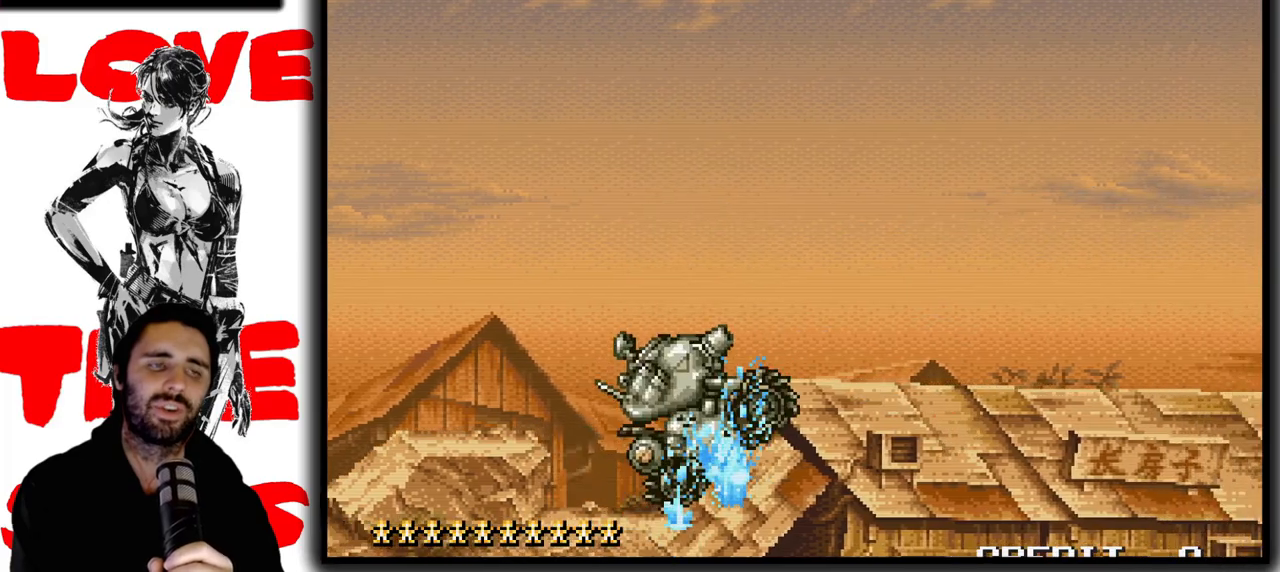
{"buttons": ["SQUARE"], "left_stick": "right", "events": []}
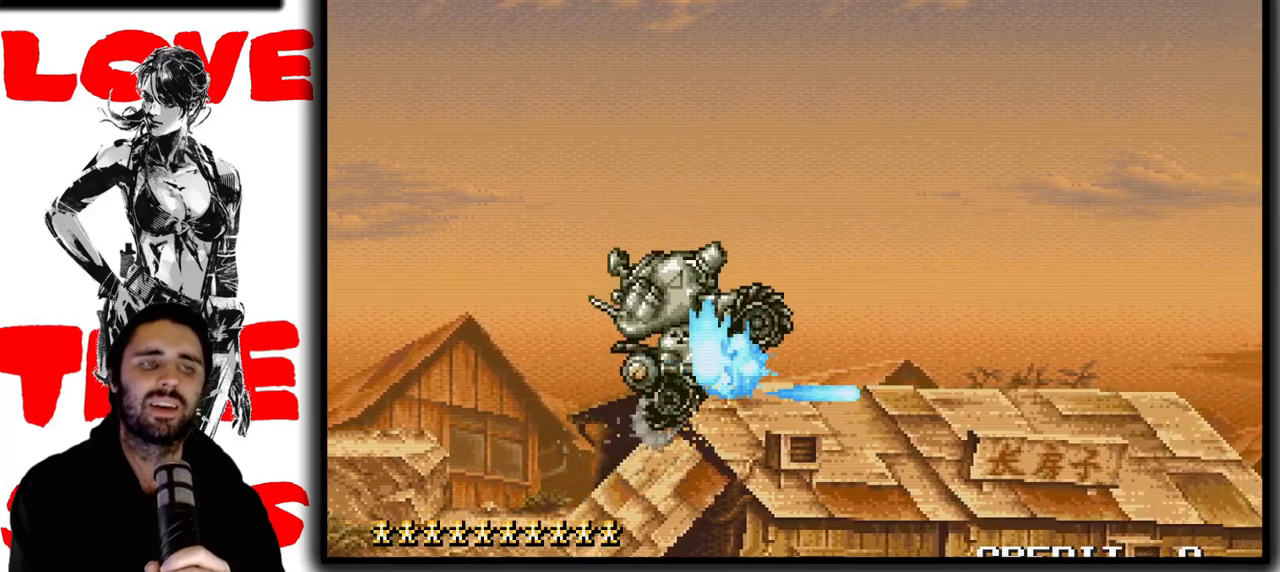
{"buttons": ["SQUARE"], "left_stick": "down", "events": [[267, "left_stick", "down-right"], [483, "left_stick", "down"]]}
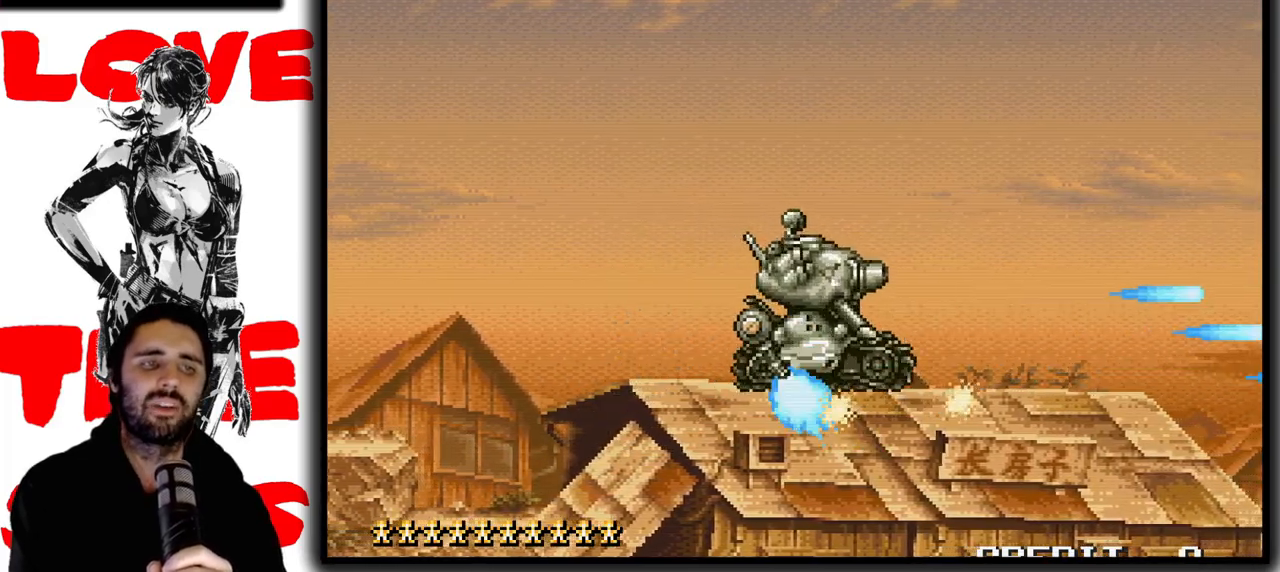
{"buttons": ["SQUARE"], "left_stick": "center", "events": [[233, "left_stick", "center"]]}
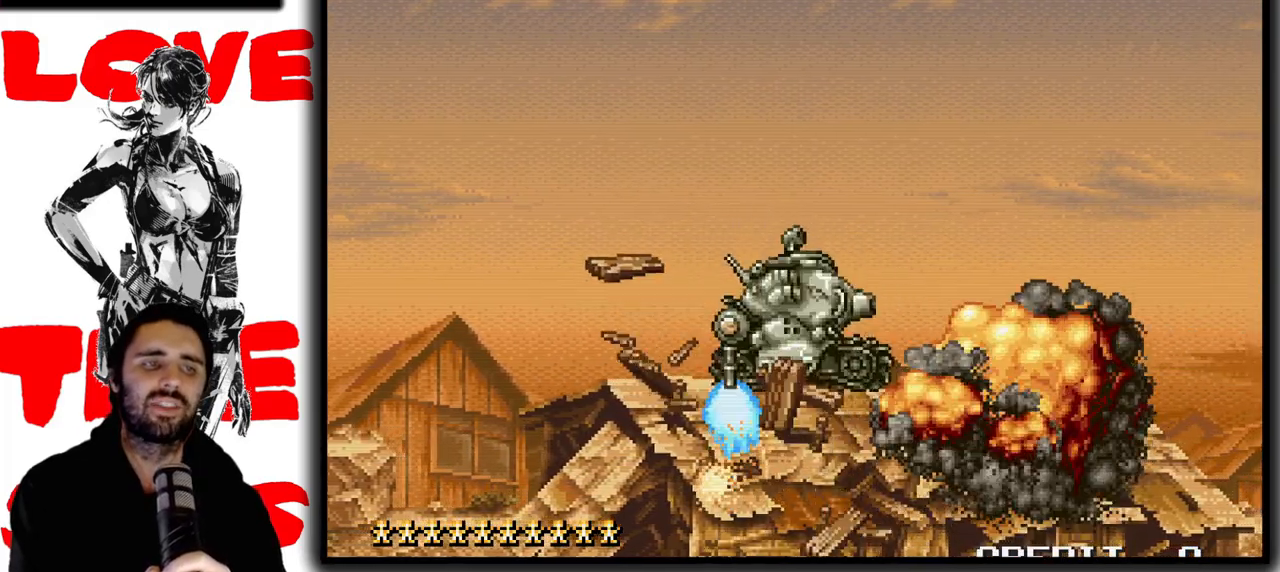
{"buttons": ["SQUARE"], "left_stick": "center", "events": []}